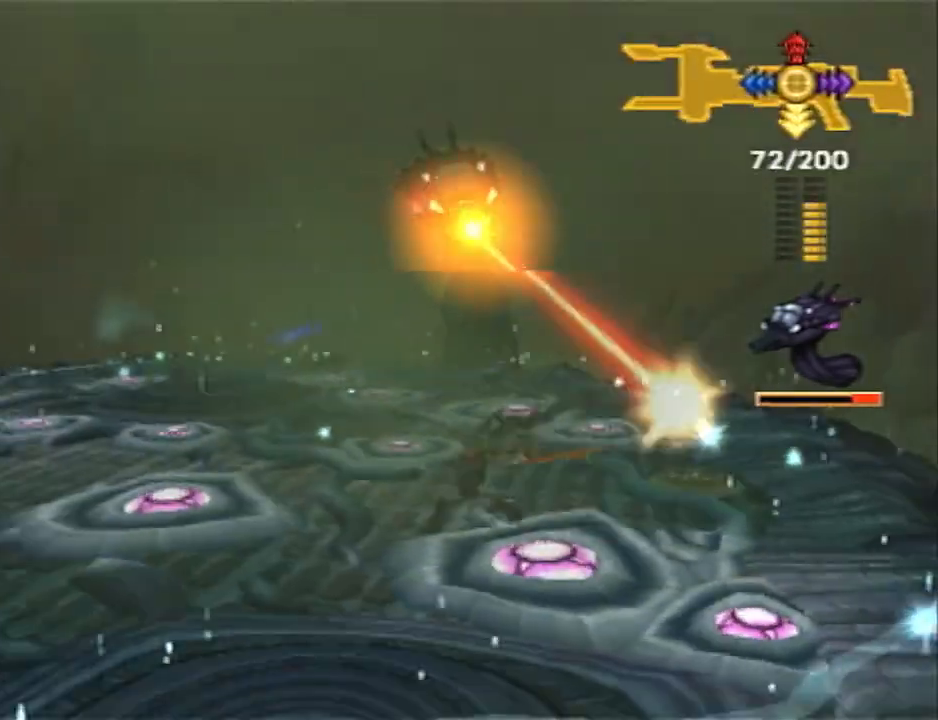
Gameplay with a controller (PlayStation layout); each line is a JSON object with the inputs held at the frame after it. "events" lists button and stick changes between this image and that frame as [ms after this image, input, new state], when the widget could be followed in between. Not read: R1.
{"buttons": [], "left_stick": "left", "right_stick": "center", "events": [[17, "left_stick", "left"], [150, "SQUARE", "up"]]}
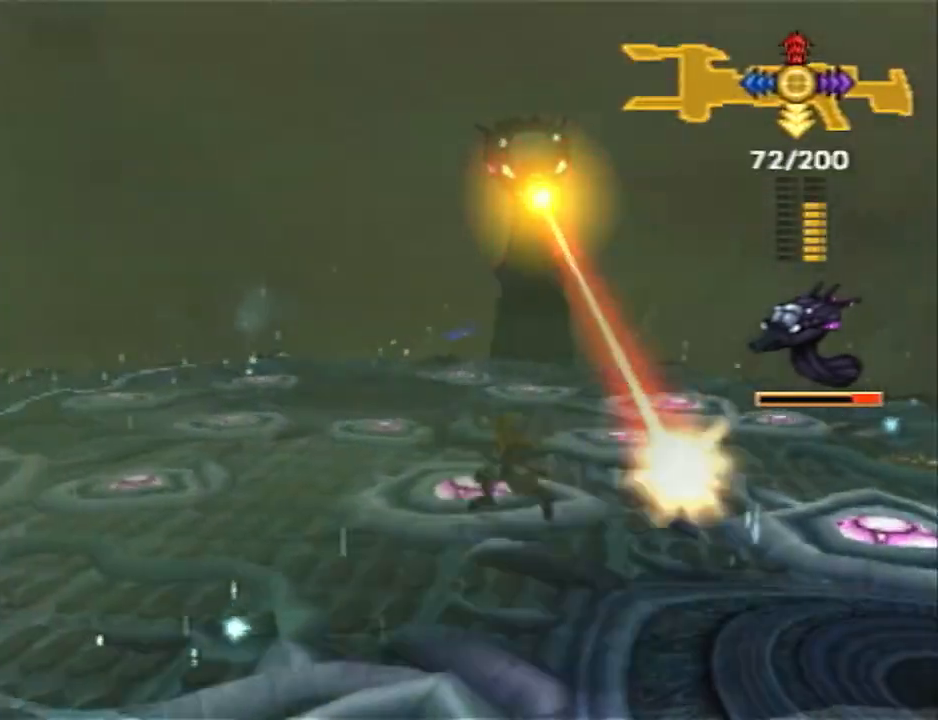
{"buttons": ["R2"], "left_stick": "up-left", "right_stick": "center", "events": [[183, "left_stick", "up-left"], [350, "R2", "down"]]}
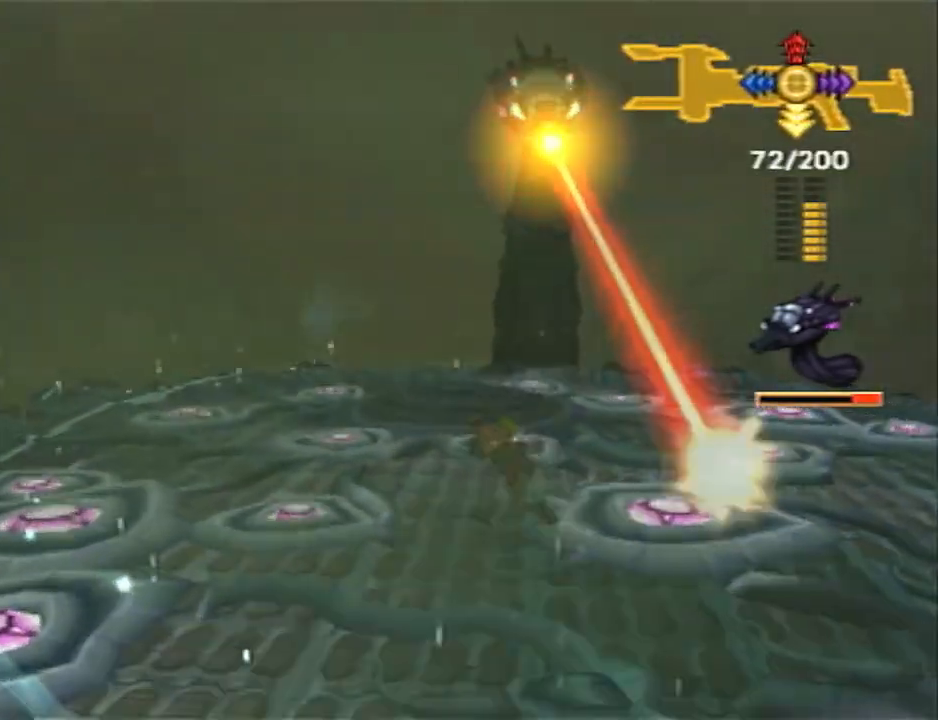
{"buttons": [], "left_stick": "down-left", "right_stick": "center", "events": [[200, "R2", "up"], [383, "left_stick", "down-left"]]}
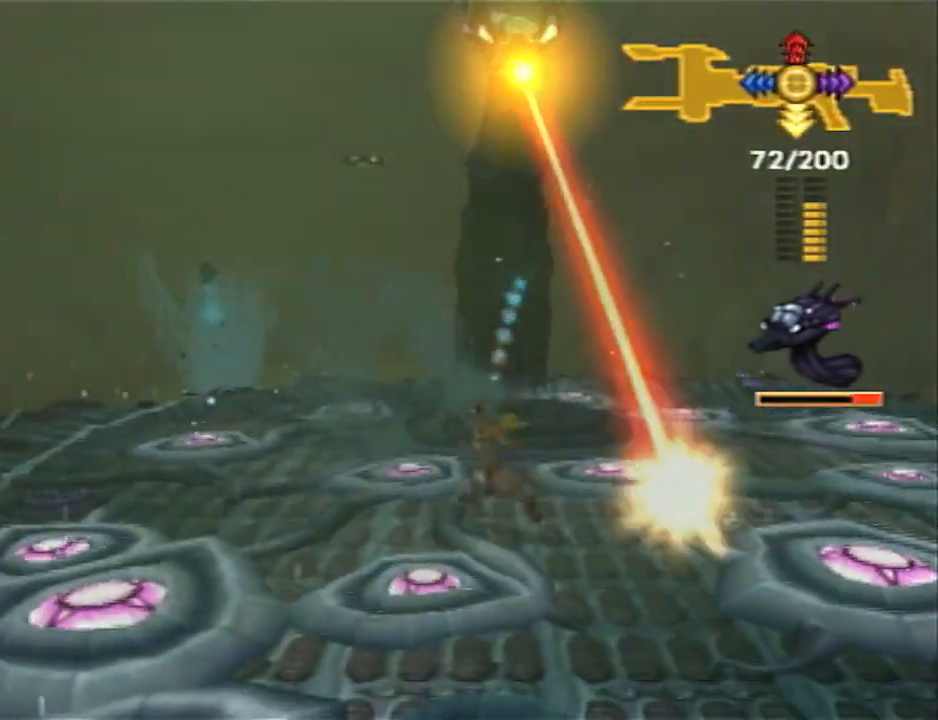
{"buttons": ["DPAD_LEFT"], "left_stick": "down-left", "right_stick": "center", "events": [[33, "R2", "down"], [33, "left_stick", "down"], [200, "R2", "up"], [267, "DPAD_LEFT", "down"], [383, "DPAD_LEFT", "up"], [417, "left_stick", "down-left"], [450, "DPAD_LEFT", "down"]]}
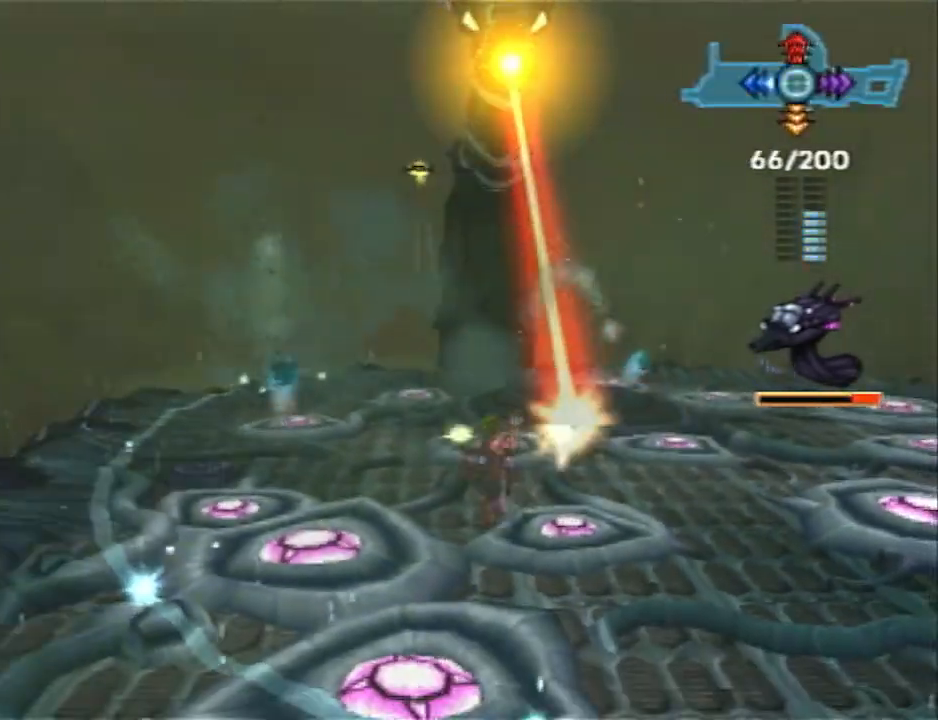
{"buttons": ["R2"], "left_stick": "down-right", "right_stick": "center", "events": [[17, "DPAD_LEFT", "up"], [83, "CROSS", "down"], [83, "DPAD_LEFT", "down"], [167, "CROSS", "up"], [167, "DPAD_LEFT", "up"], [200, "CIRCLE", "down"], [200, "left_stick", "down"], [300, "CIRCLE", "up"], [367, "R2", "down"], [450, "left_stick", "down-right"]]}
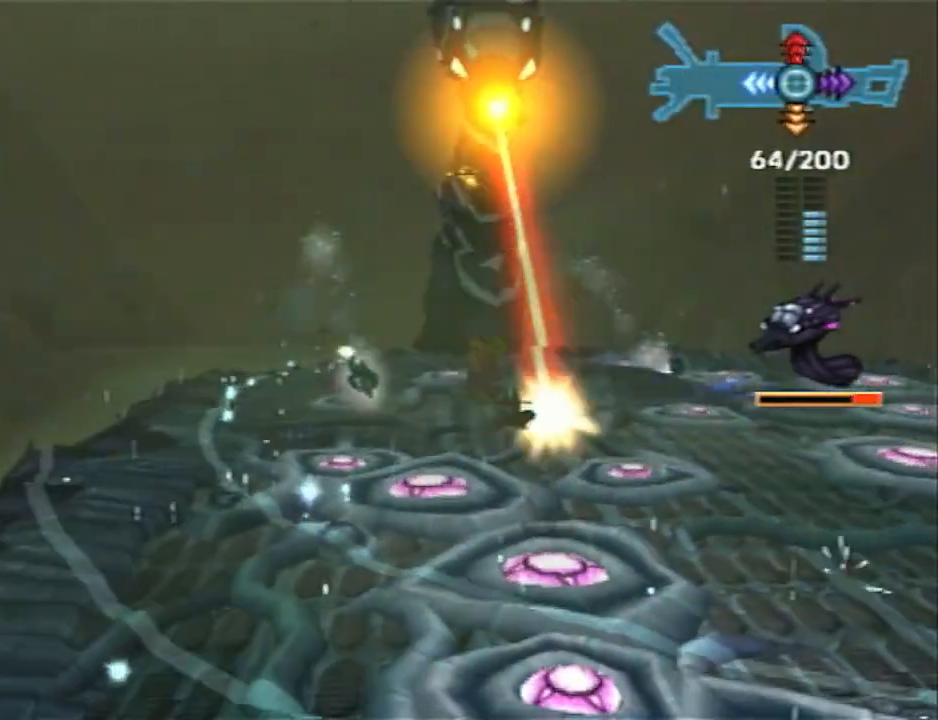
{"buttons": ["R2"], "left_stick": "right", "right_stick": "center", "events": [[333, "left_stick", "right"]]}
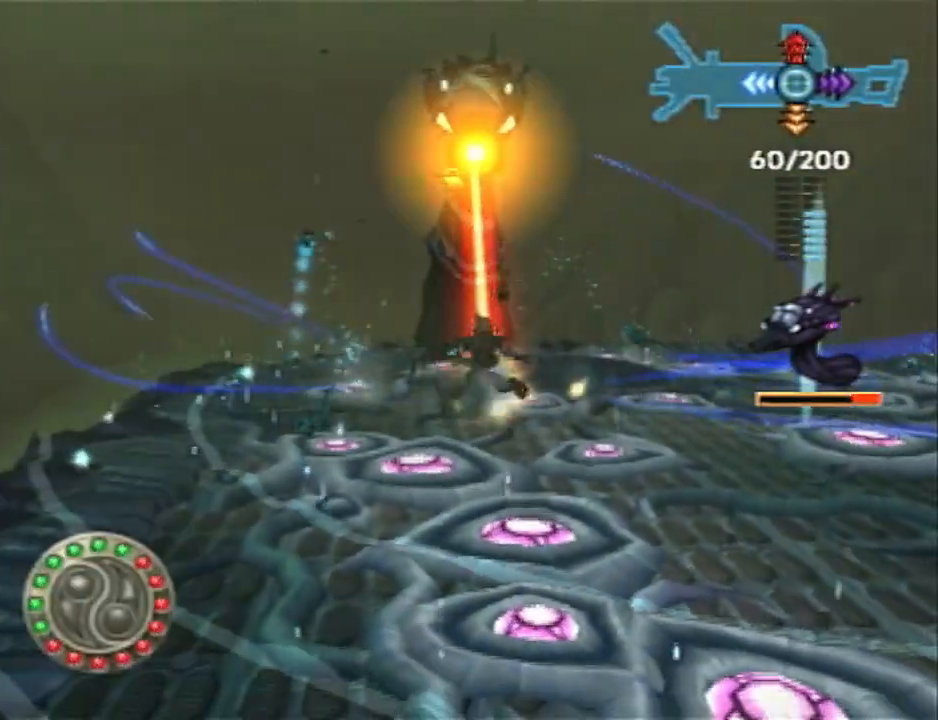
{"buttons": ["R2"], "left_stick": "up-right", "right_stick": "center", "events": [[317, "left_stick", "up-right"]]}
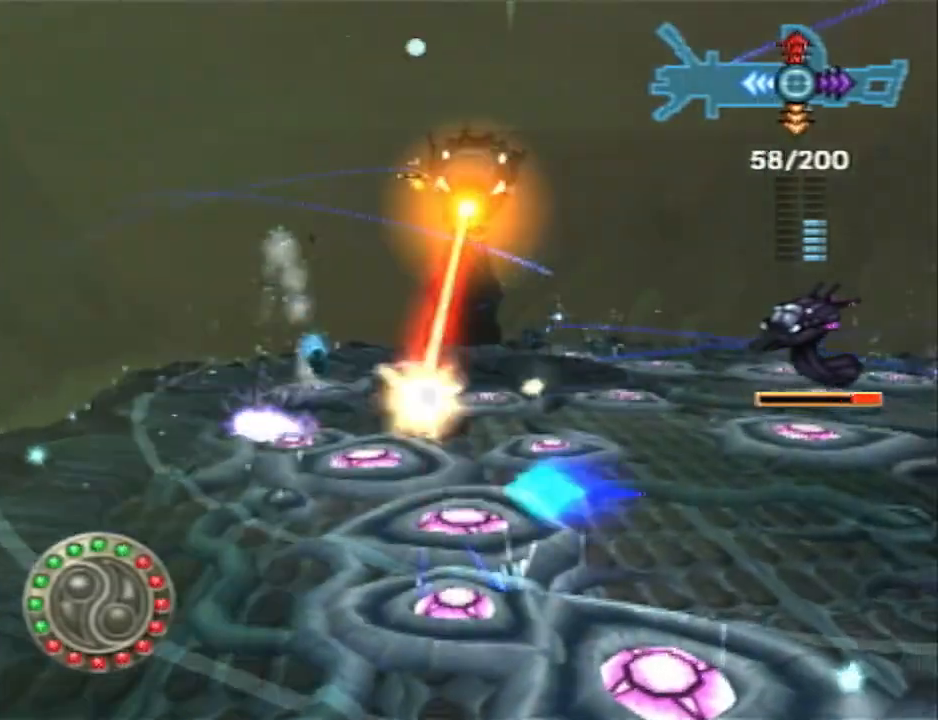
{"buttons": ["R2"], "left_stick": "up-left", "right_stick": "center", "events": [[67, "left_stick", "up-left"], [233, "left_stick", "left"], [450, "left_stick", "up-left"]]}
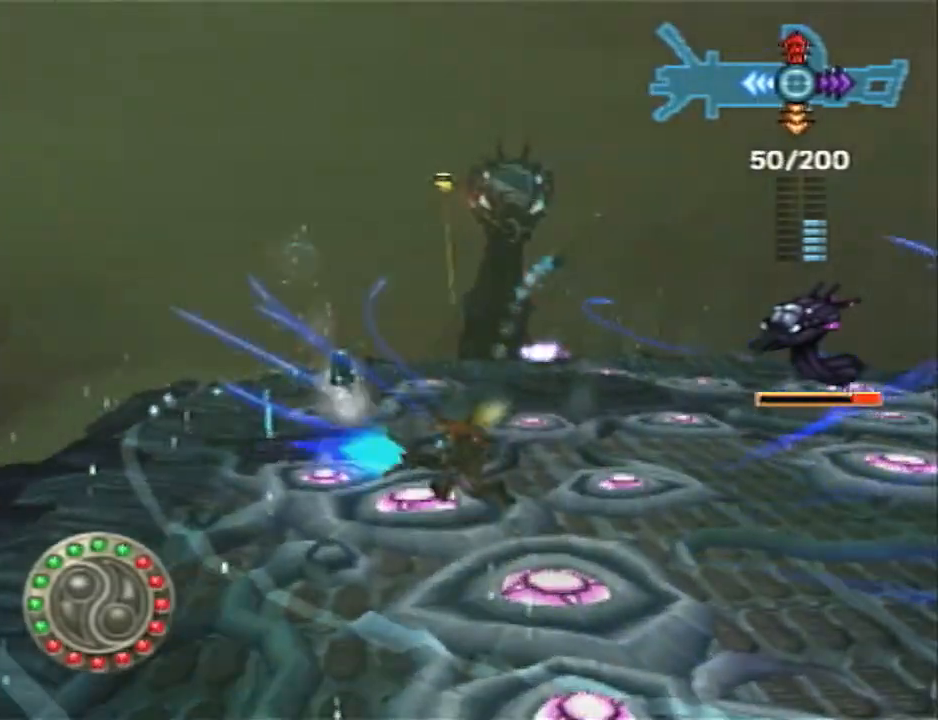
{"buttons": ["R2"], "left_stick": "up-right", "right_stick": "center", "events": [[300, "left_stick", "up"], [417, "left_stick", "up-right"]]}
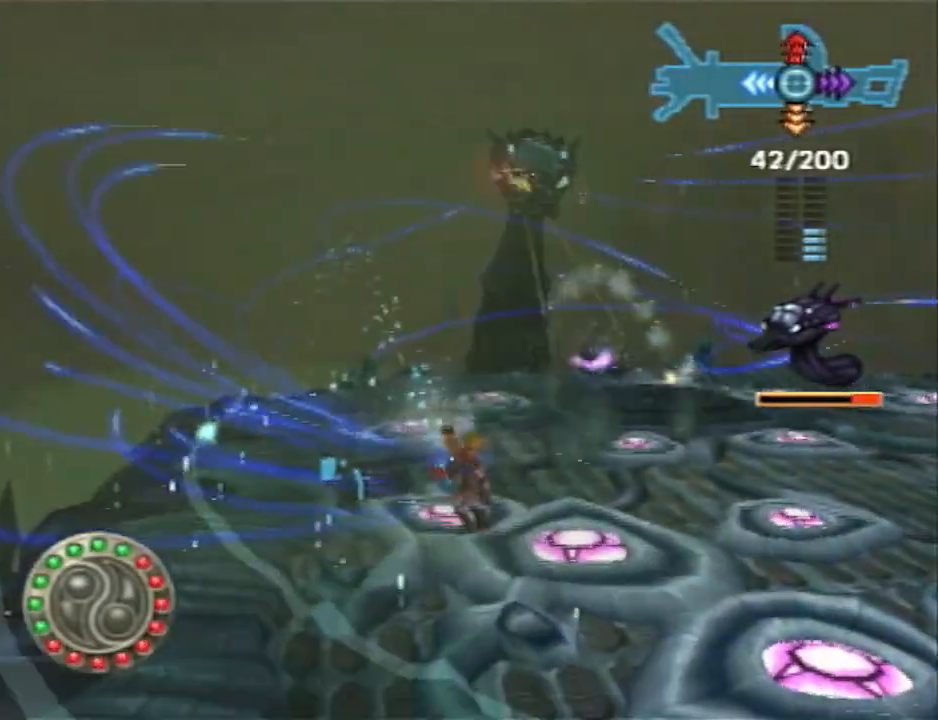
{"buttons": [], "left_stick": "right", "right_stick": "center", "events": [[50, "left_stick", "right"], [367, "R2", "up"]]}
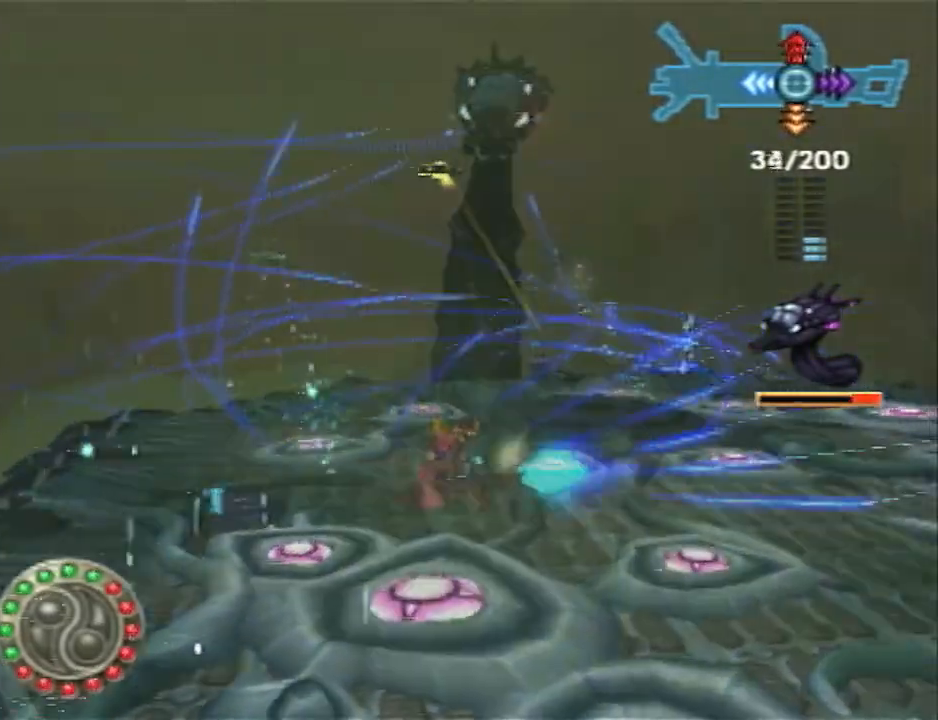
{"buttons": [], "left_stick": "right", "right_stick": "center", "events": [[67, "R2", "down"], [317, "R2", "up"]]}
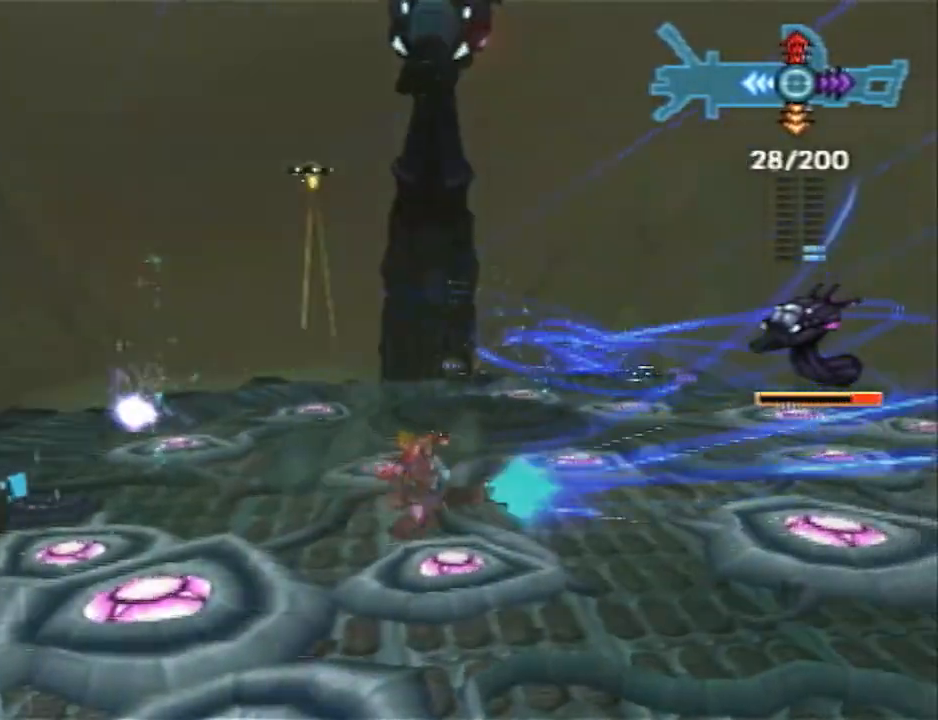
{"buttons": [], "left_stick": "right", "right_stick": "center", "events": [[33, "DPAD_DOWN", "down"], [133, "DPAD_DOWN", "up"]]}
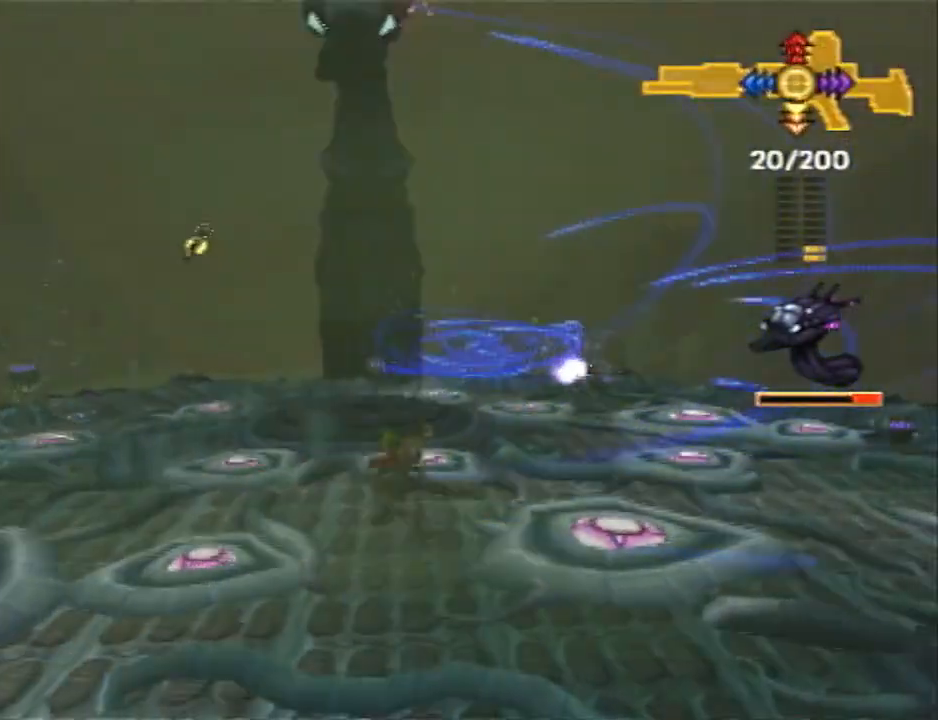
{"buttons": ["DPAD_DOWN"], "left_stick": "up-right", "right_stick": "right", "events": [[450, "right_stick", "right"], [483, "DPAD_DOWN", "down"], [483, "left_stick", "up-right"]]}
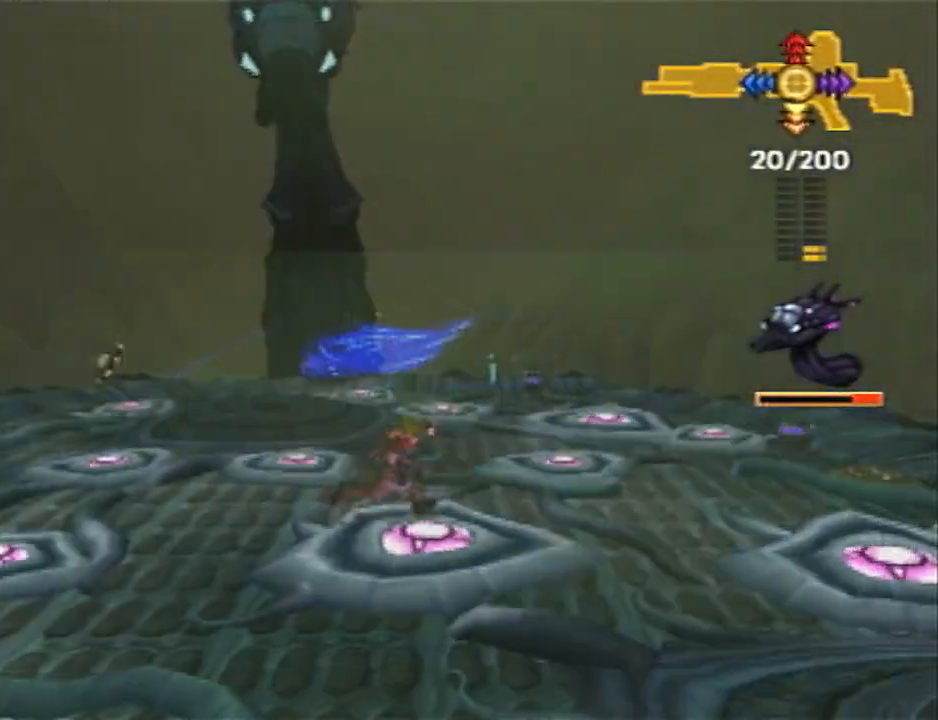
{"buttons": ["SQUARE"], "left_stick": "up-right", "right_stick": "center", "events": [[83, "DPAD_DOWN", "up"], [133, "DPAD_DOWN", "down"], [233, "right_stick", "center"], [267, "DPAD_DOWN", "up"], [300, "SQUARE", "down"]]}
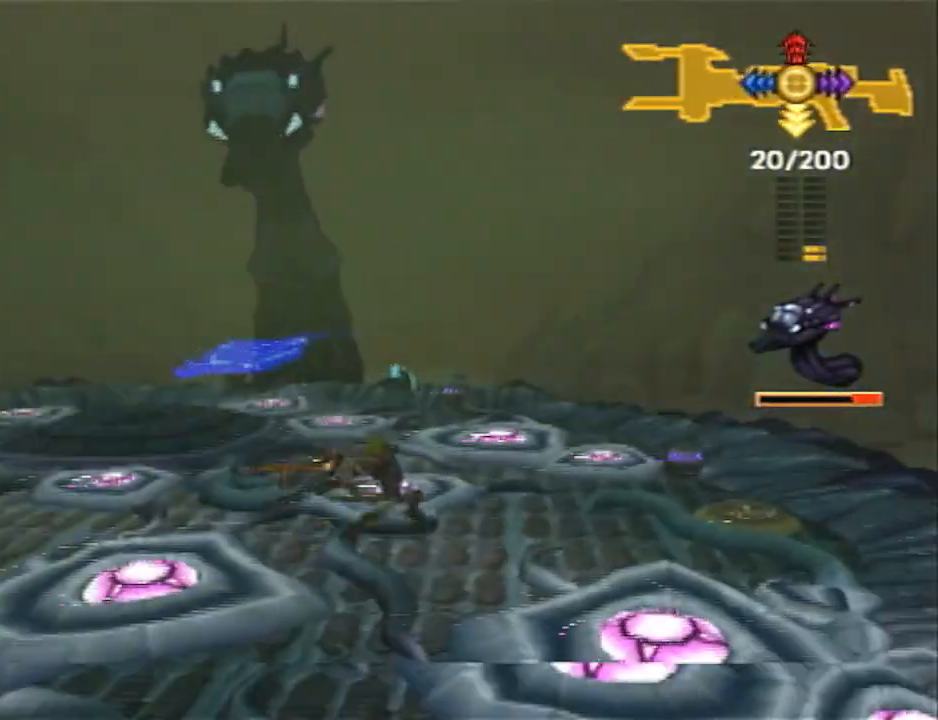
{"buttons": ["SQUARE"], "left_stick": "up-right", "right_stick": "center", "events": [[200, "SQUARE", "up"], [467, "SQUARE", "down"]]}
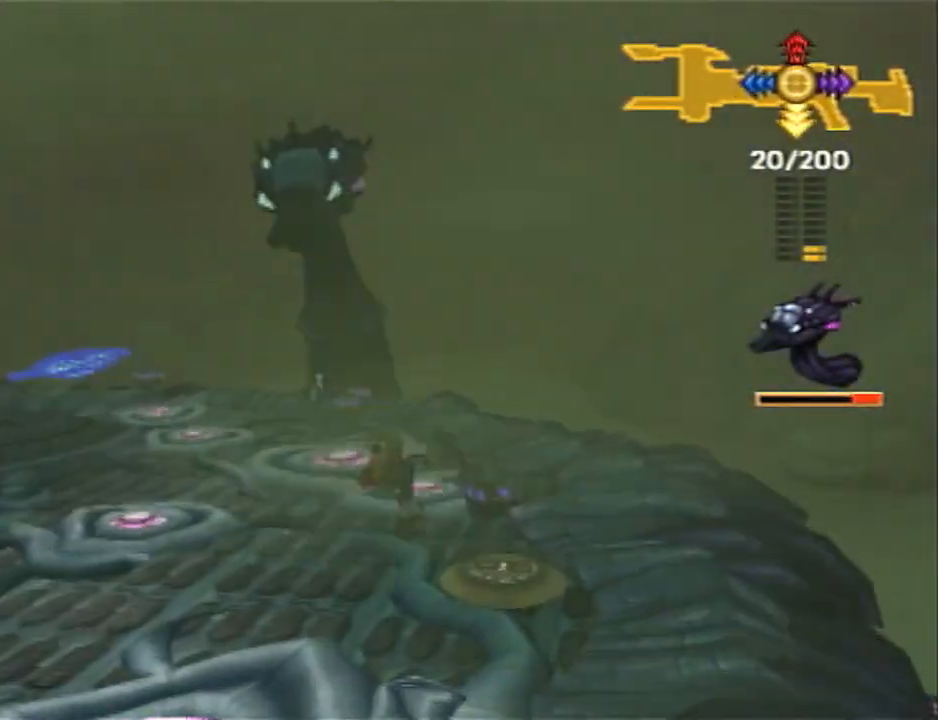
{"buttons": [], "left_stick": "left", "right_stick": "center", "events": [[50, "left_stick", "up-left"], [400, "DPAD_RIGHT", "down"], [400, "SQUARE", "up"], [467, "DPAD_RIGHT", "up"], [500, "left_stick", "left"]]}
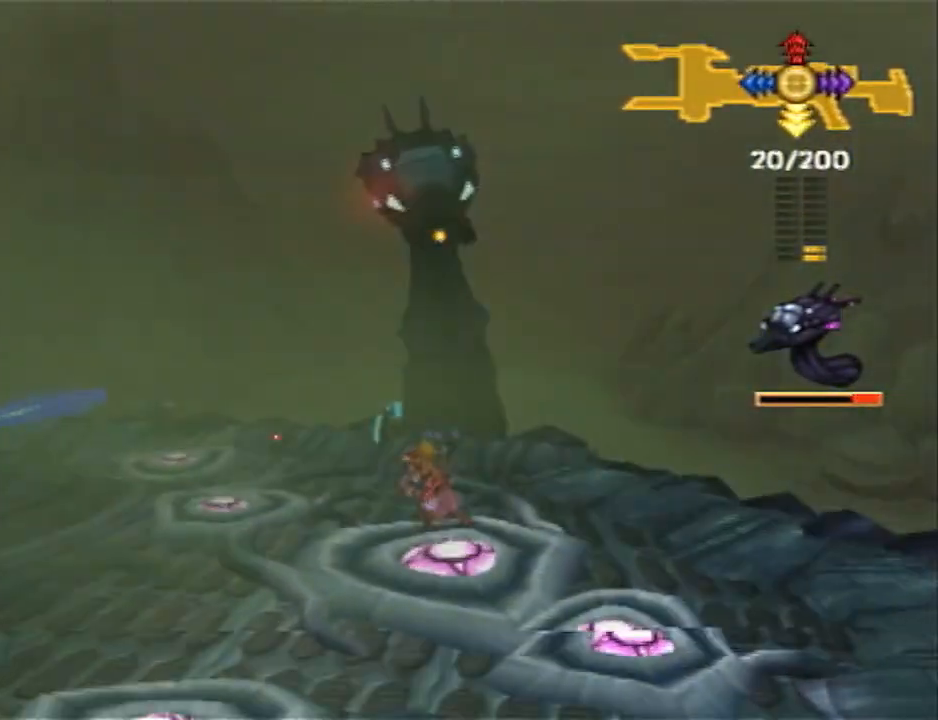
{"buttons": [], "left_stick": "left", "right_stick": "center", "events": [[167, "DPAD_RIGHT", "down"], [250, "DPAD_RIGHT", "up"], [383, "R2", "down"], [467, "R2", "up"]]}
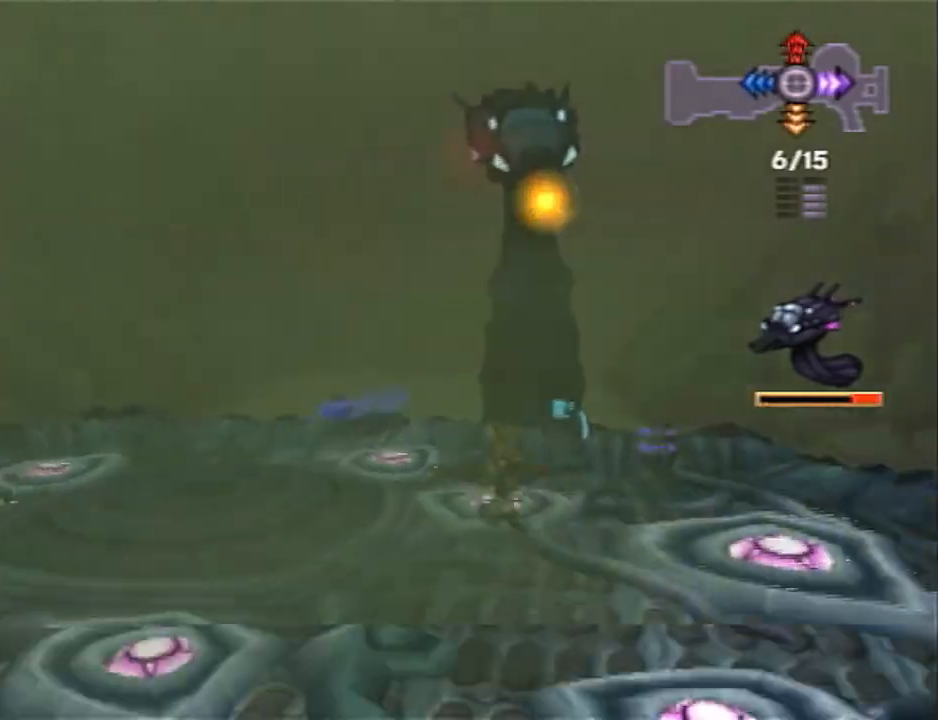
{"buttons": [], "left_stick": "down-left", "right_stick": "center", "events": [[67, "R2", "down"], [167, "R2", "up"], [267, "R2", "down"], [350, "R2", "up"], [350, "left_stick", "down-left"], [417, "R2", "down"], [483, "R2", "up"]]}
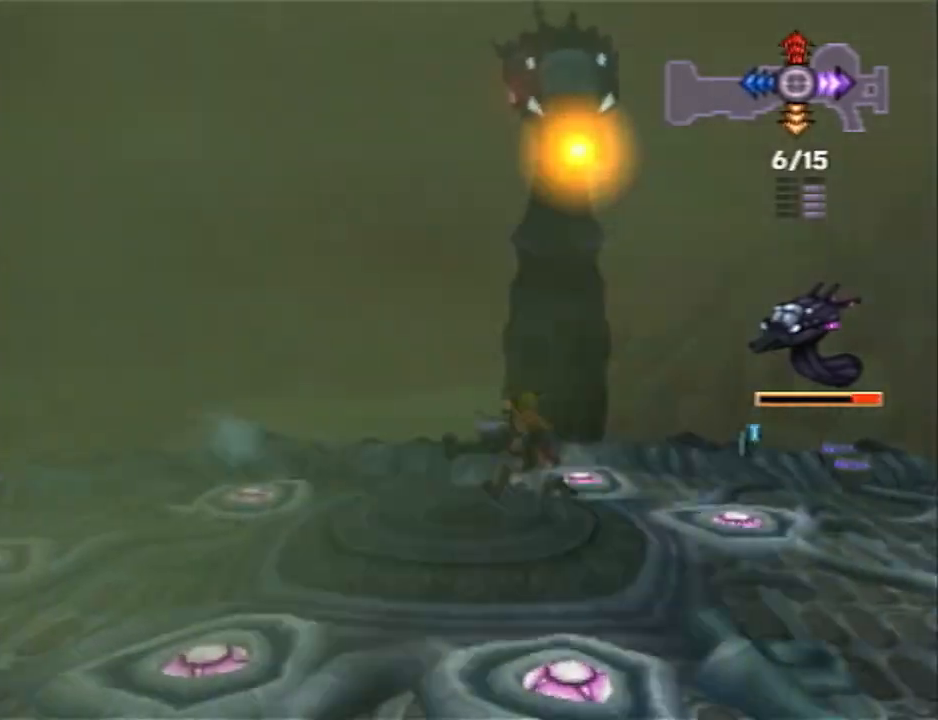
{"buttons": ["DPAD_DOWN"], "left_stick": "down", "right_stick": "center", "events": [[83, "R2", "down"], [167, "R2", "up"], [200, "DPAD_DOWN", "down"], [267, "left_stick", "down"], [300, "DPAD_DOWN", "up"], [367, "DPAD_DOWN", "down"], [433, "DPAD_DOWN", "up"], [500, "DPAD_DOWN", "down"]]}
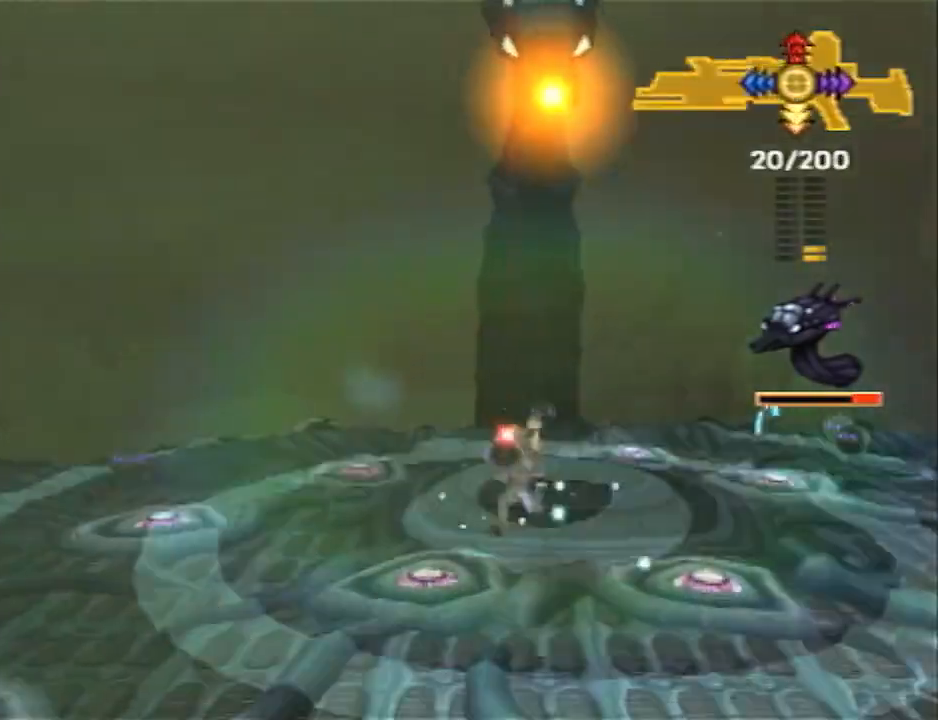
{"buttons": ["SQUARE"], "left_stick": "down-left", "right_stick": "center", "events": [[17, "SQUARE", "down"], [83, "DPAD_DOWN", "up"], [500, "left_stick", "down-left"]]}
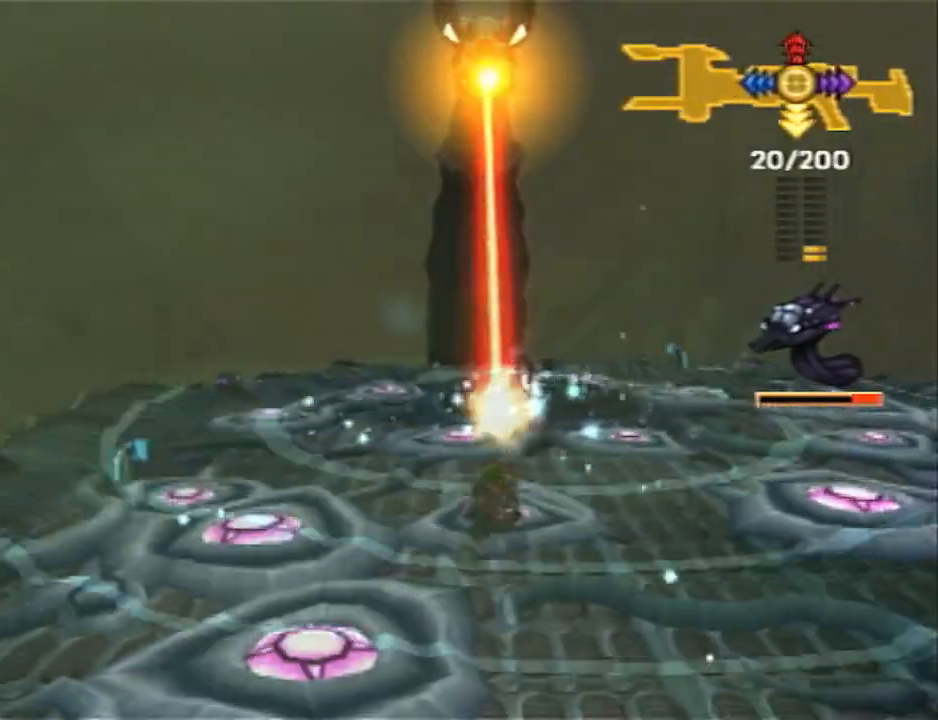
{"buttons": ["R2"], "left_stick": "up-left", "right_stick": "center", "events": [[33, "SQUARE", "up"], [183, "R2", "down"], [217, "left_stick", "up-left"]]}
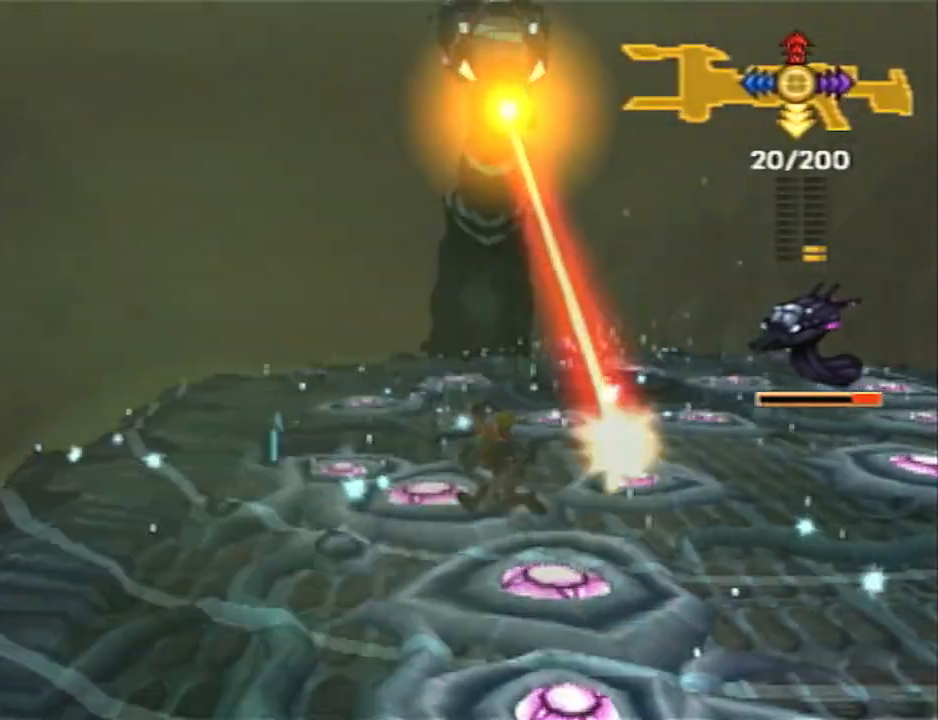
{"buttons": [], "left_stick": "left", "right_stick": "center", "events": [[167, "R2", "up"], [283, "left_stick", "up"], [417, "left_stick", "left"]]}
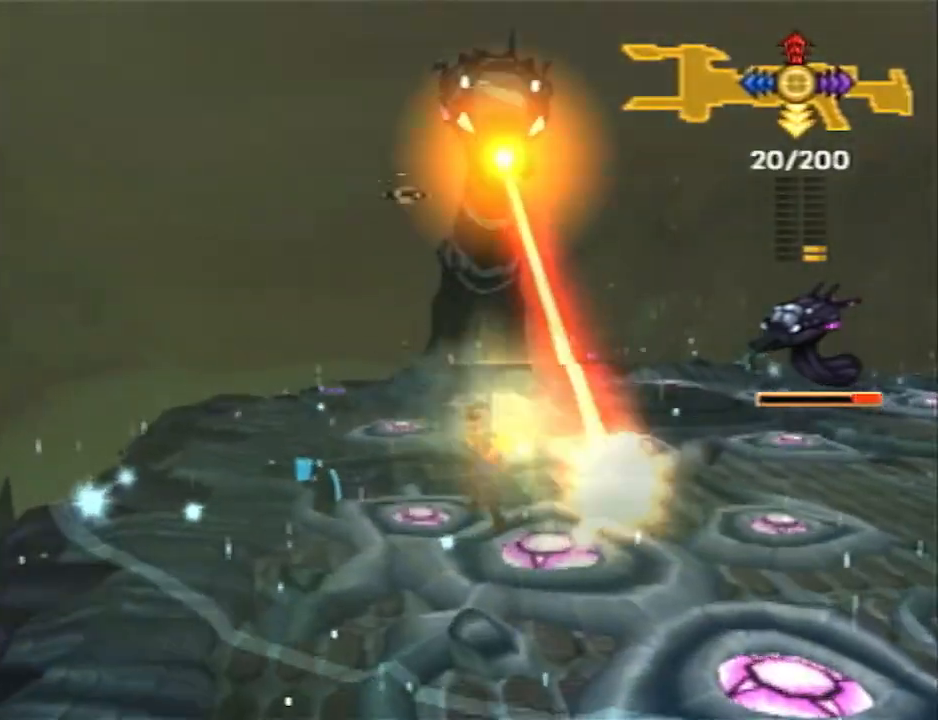
{"buttons": ["R2"], "left_stick": "right", "right_stick": "center", "events": [[67, "left_stick", "down"], [200, "left_stick", "down-right"], [383, "R2", "down"], [483, "left_stick", "right"]]}
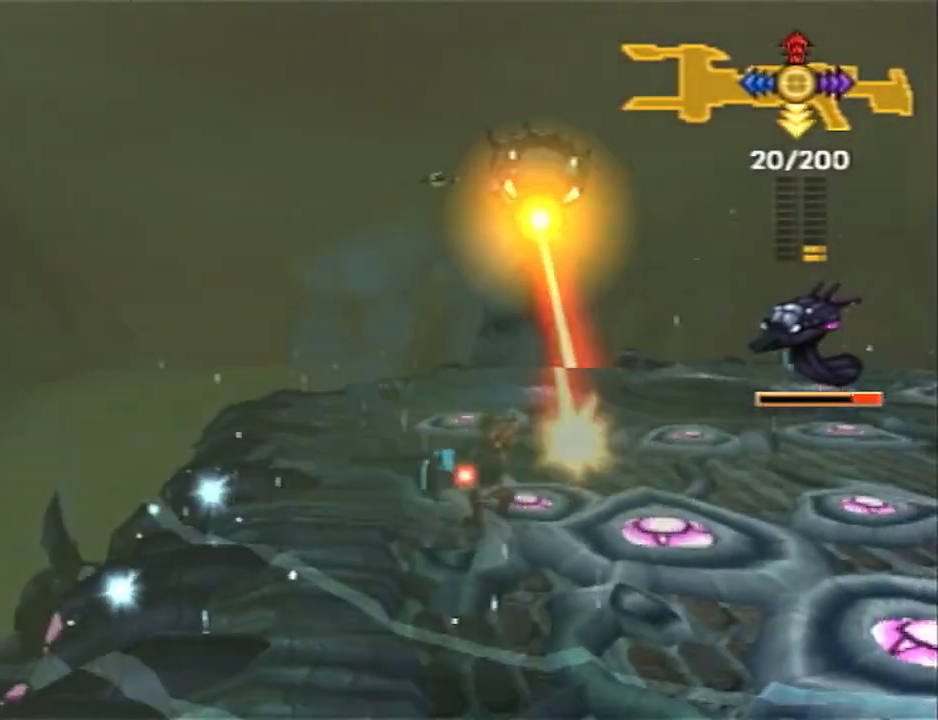
{"buttons": ["DPAD_LEFT"], "left_stick": "right", "right_stick": "center", "events": [[167, "R2", "up"], [267, "DPAD_LEFT", "down"], [400, "DPAD_LEFT", "up"], [467, "DPAD_LEFT", "down"]]}
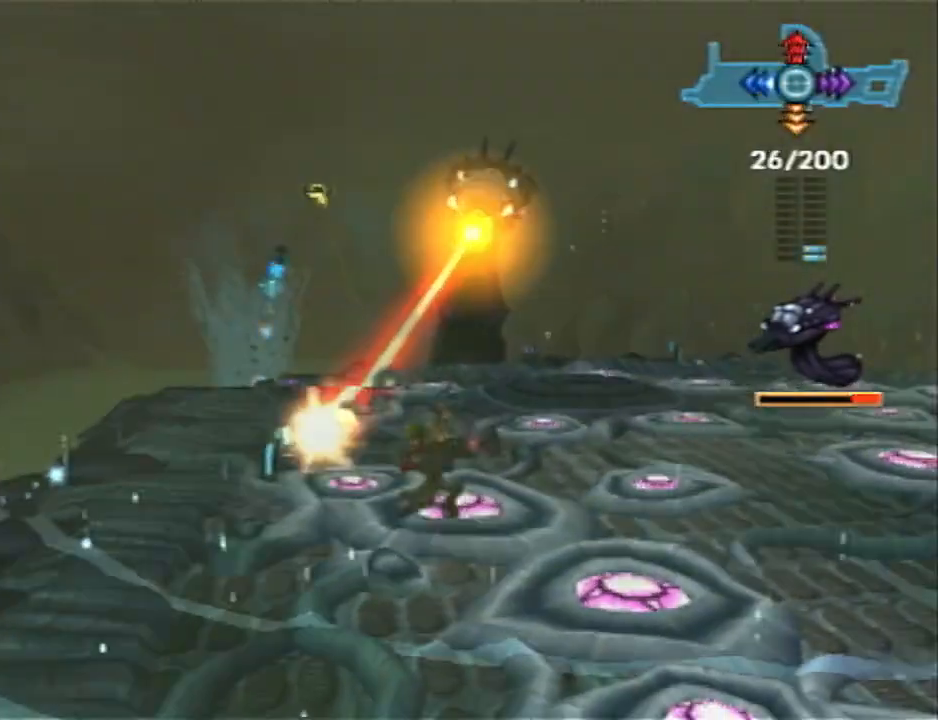
{"buttons": ["R2"], "left_stick": "right", "right_stick": "center", "events": [[50, "DPAD_LEFT", "up"], [117, "DPAD_LEFT", "down"], [150, "CROSS", "down"], [217, "DPAD_LEFT", "up"], [250, "CROSS", "up"], [283, "CIRCLE", "down"], [317, "R2", "down"], [367, "CIRCLE", "up"]]}
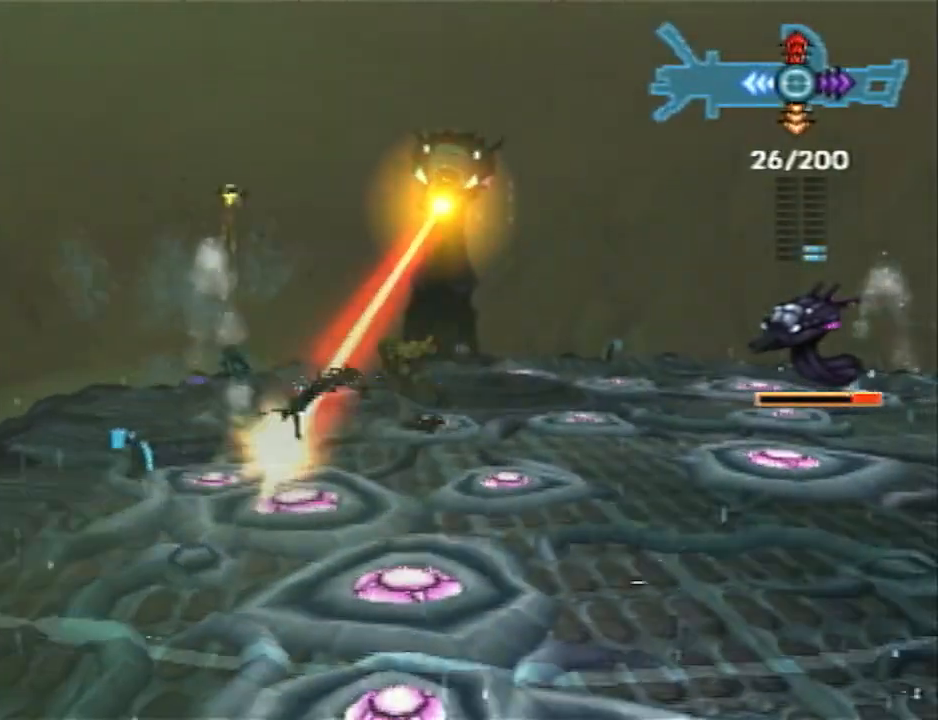
{"buttons": ["R2"], "left_stick": "right", "right_stick": "center", "events": []}
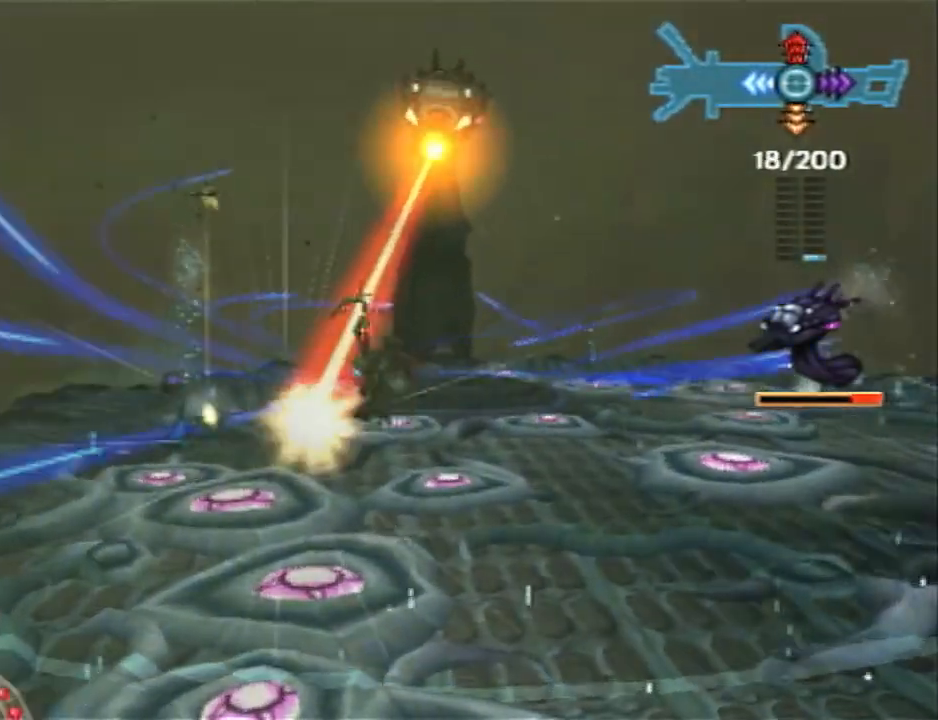
{"buttons": ["R2"], "left_stick": "right", "right_stick": "center", "events": []}
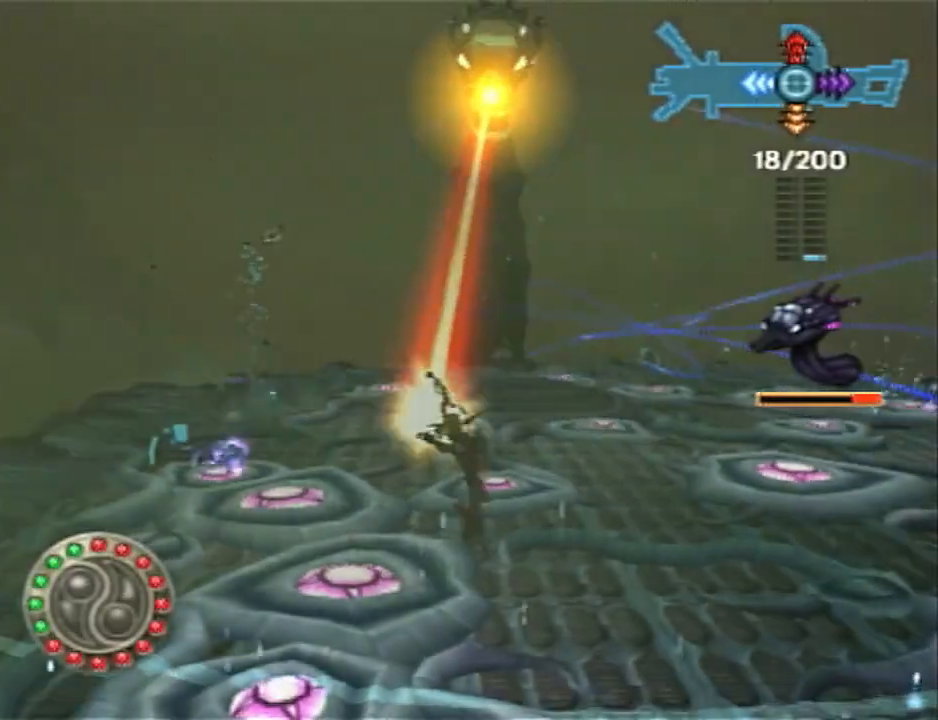
{"buttons": ["R2"], "left_stick": "right", "right_stick": "center", "events": []}
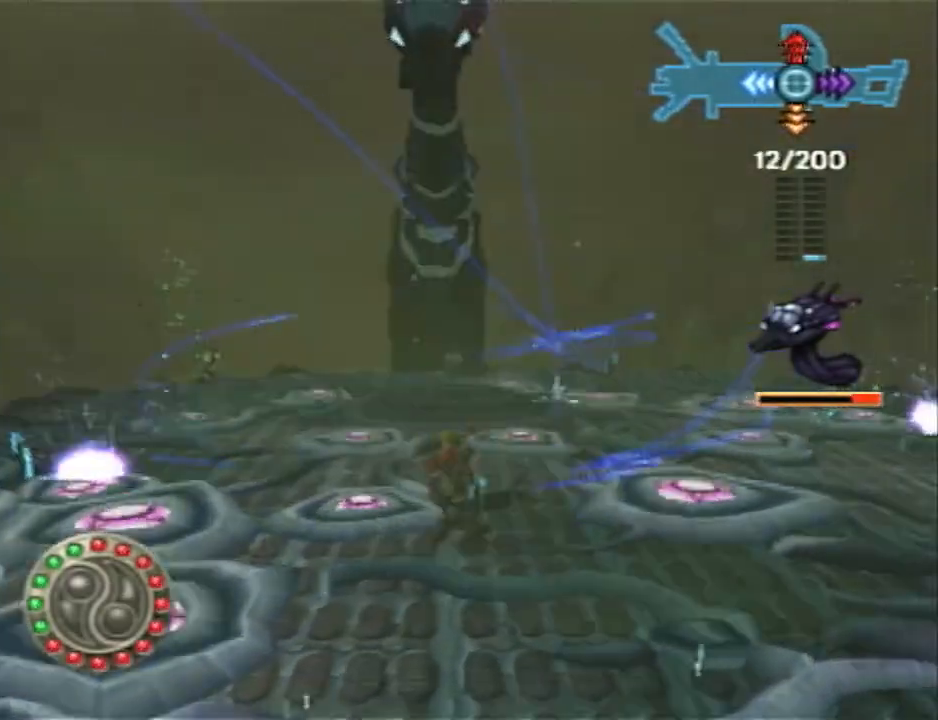
{"buttons": [], "left_stick": "right", "right_stick": "center", "events": [[67, "R2", "up"]]}